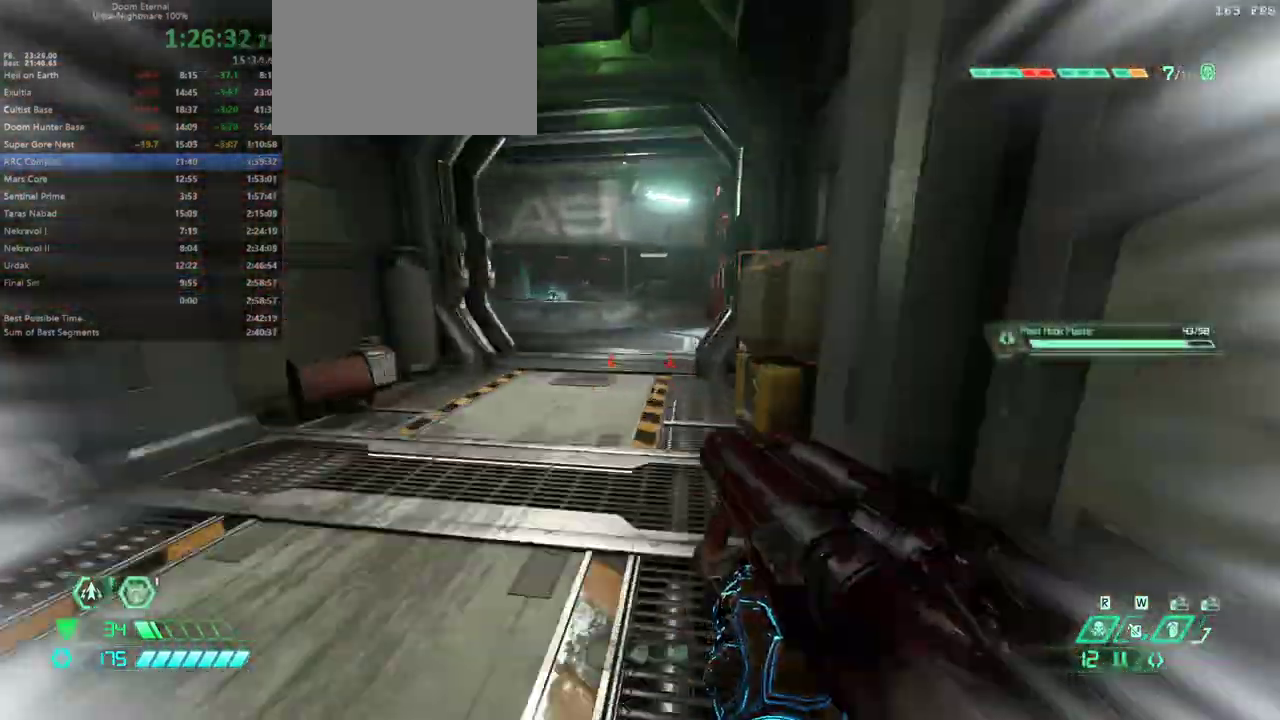
Gameplay with keyboard and mouse; each line is a JSON object with the keys held at the frame after it. "events" lists presses ("down") and releases ("up") of "bfg", "bl", "bw", "cg", "cs", "csg", "dash", "fb", "fw", "hc", "jump", "l", "mel", "mod", "pr", "r", "rl" and "ssg" between this image and that frame as [ms after this image, input, new state], when the widget could be followed in between. No other keys are recorded. Mouse buttons are not recorded. Key names are as the overlay labels them; some are game actions (e.g. jump) rather than physical keys. Not read: mouse_move.
{"keys": ["fw"], "events": [[67, "dash", "up"]]}
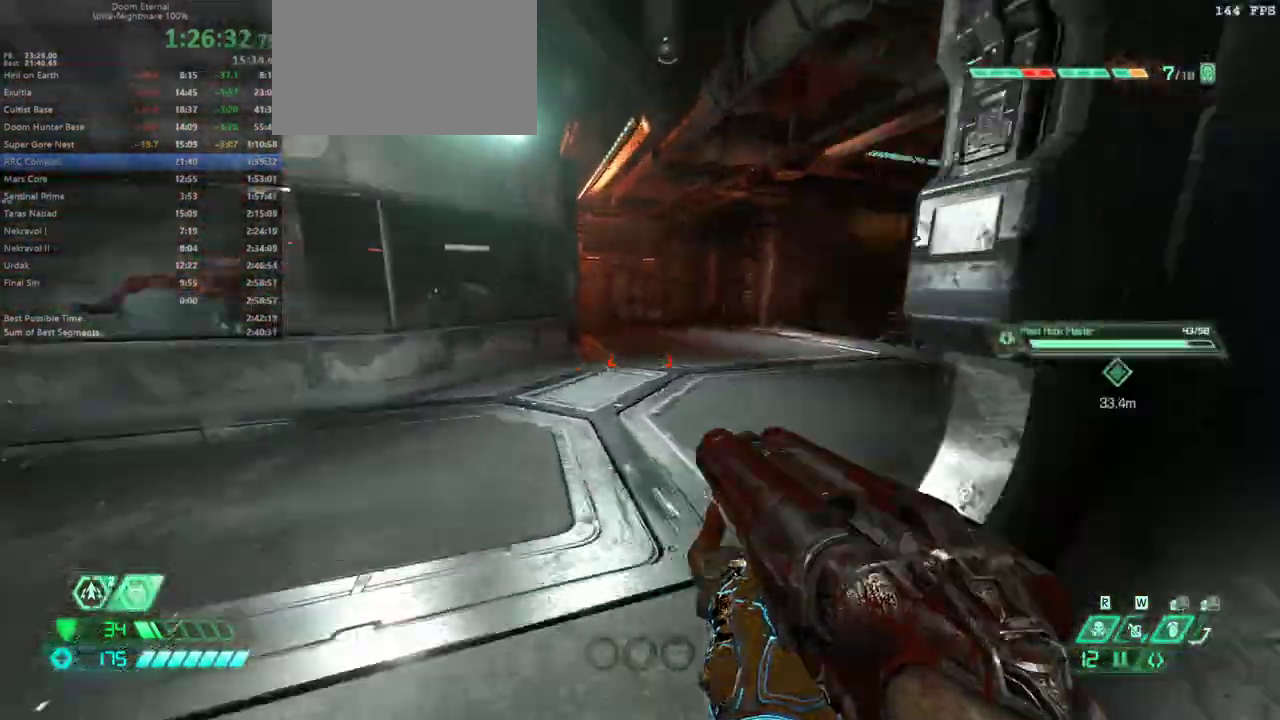
{"keys": ["fw"], "events": [[67, "dash", "down"], [233, "dash", "up"]]}
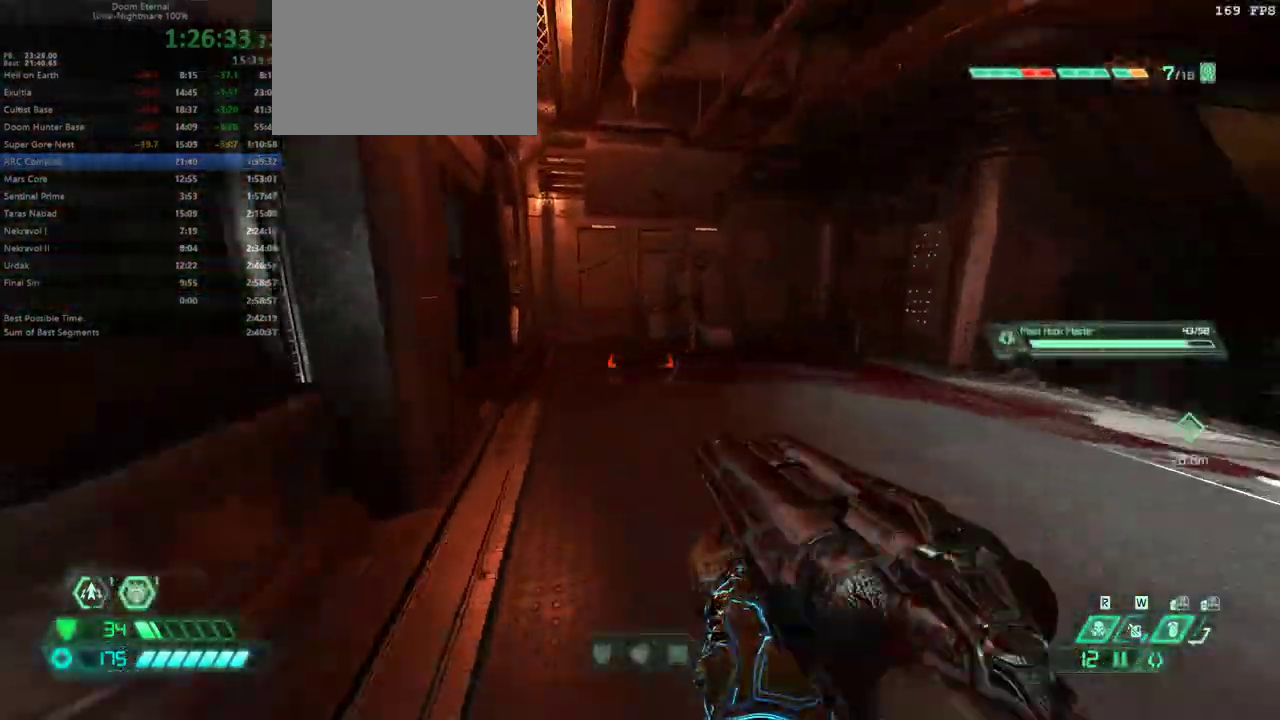
{"keys": ["fw"], "events": [[133, "dash", "down"], [233, "dash", "up"]]}
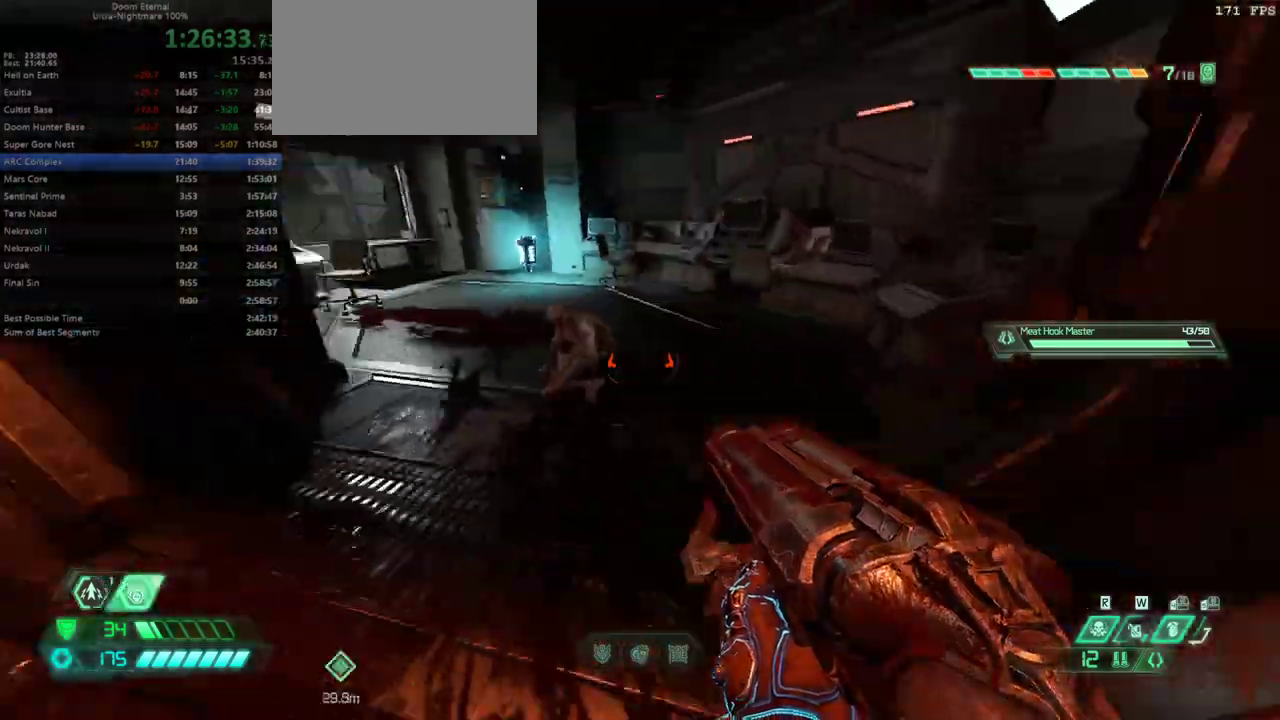
{"keys": ["dash", "fw"], "events": [[500, "dash", "down"]]}
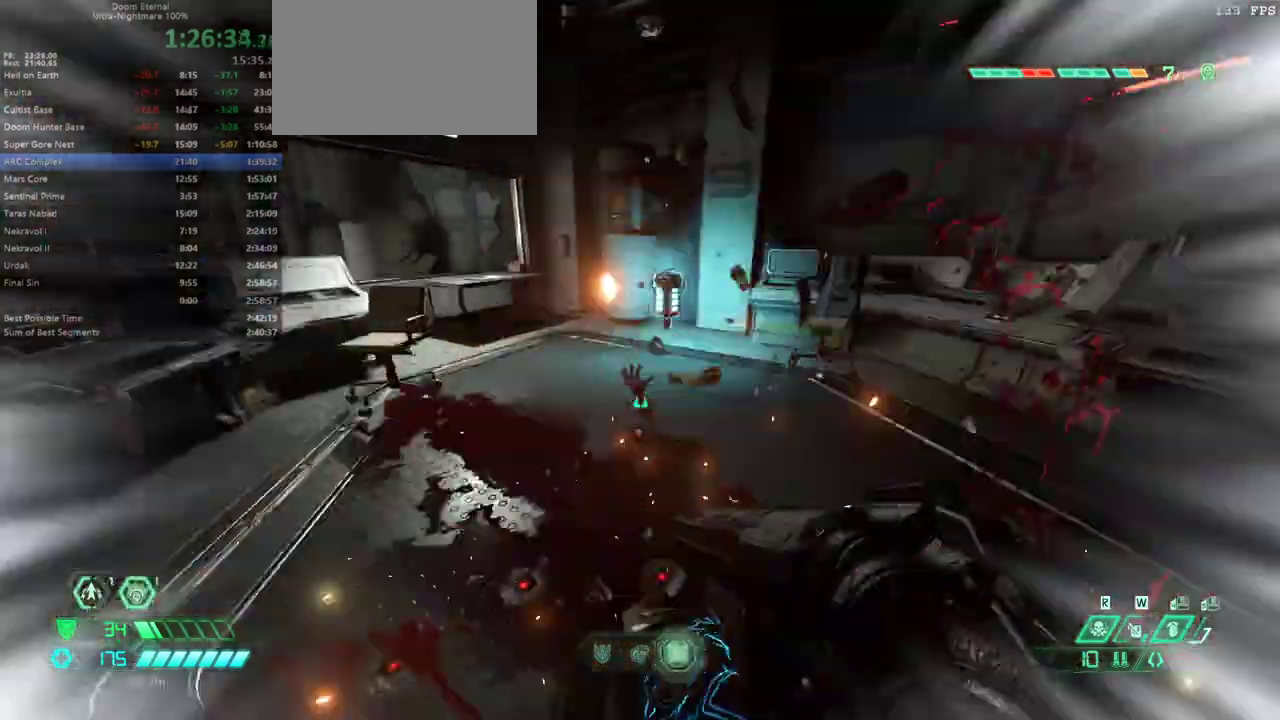
{"keys": ["fw"], "events": [[67, "dash", "up"]]}
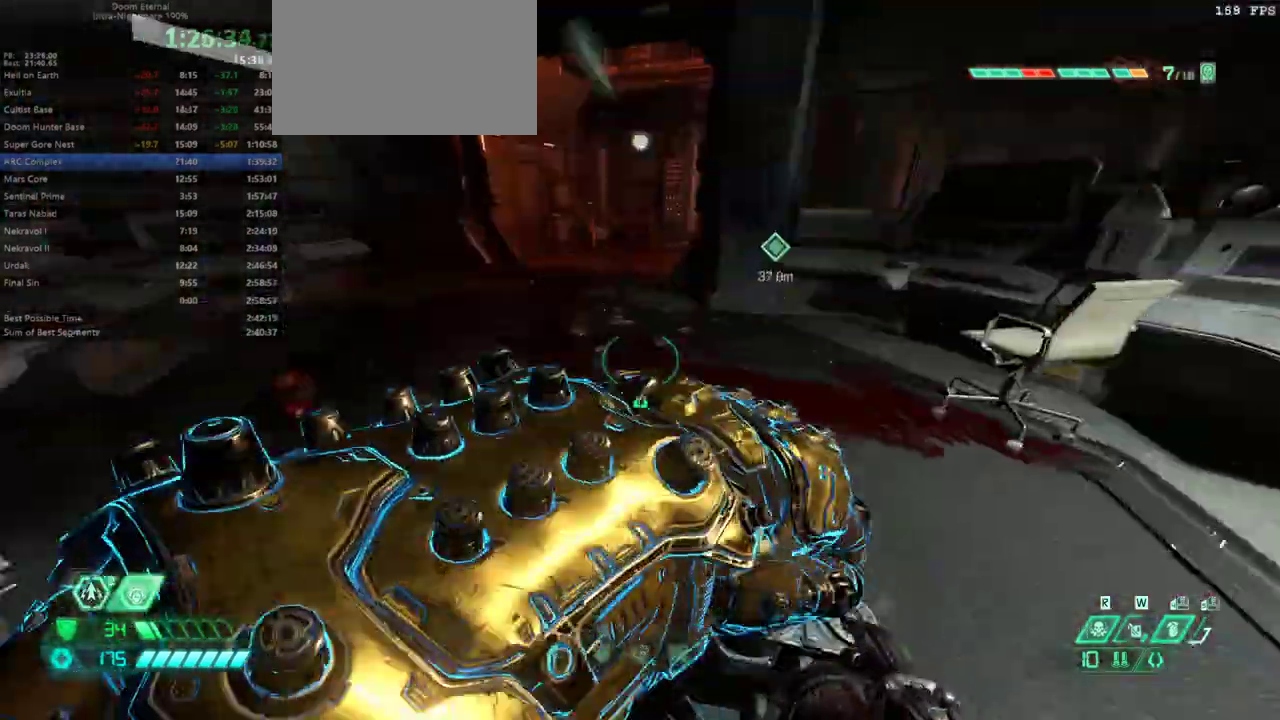
{"keys": ["fw"], "events": [[300, "dash", "down"], [433, "dash", "up"]]}
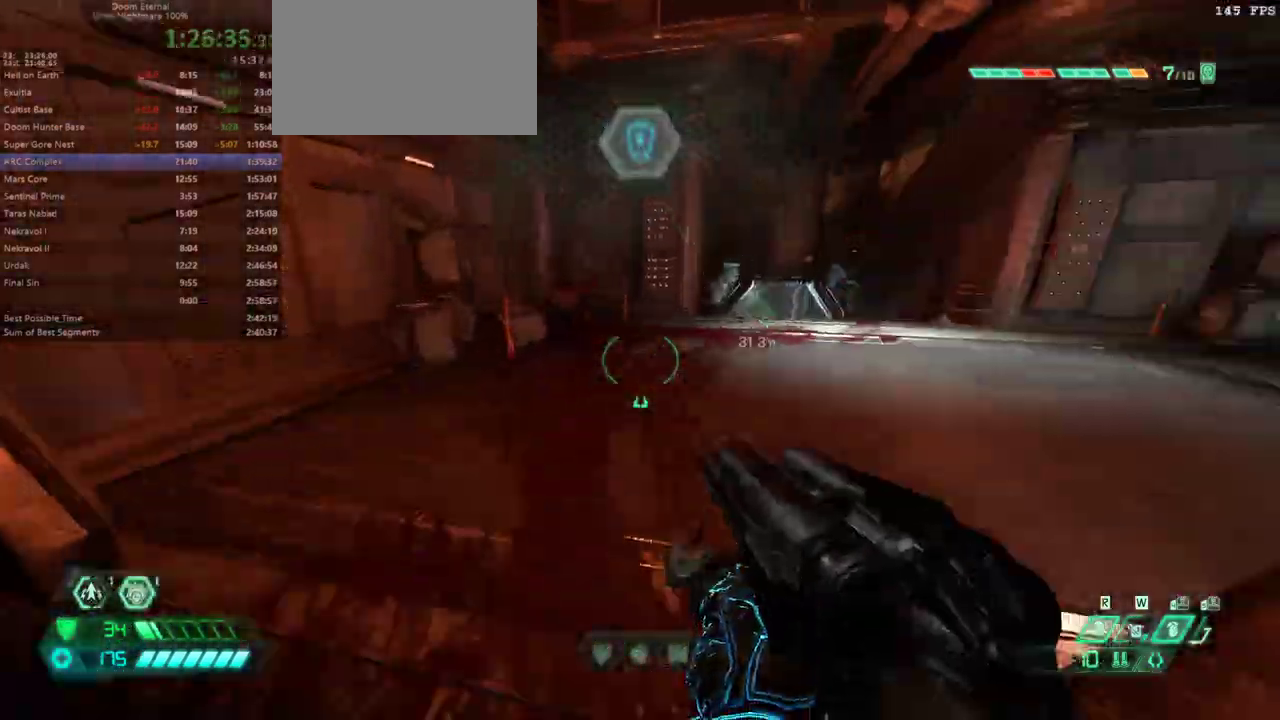
{"keys": ["dash", "fw"], "events": [[400, "dash", "down"]]}
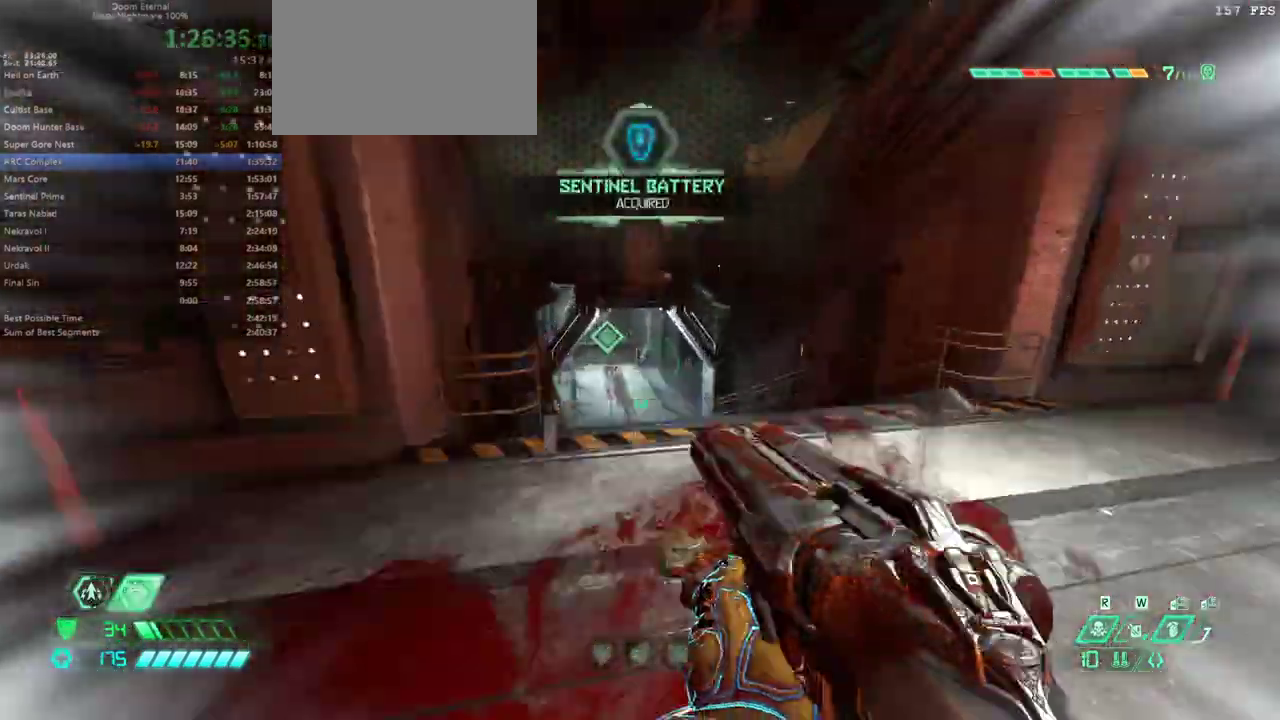
{"keys": ["dash", "fw"], "events": [[33, "dash", "up"], [500, "dash", "down"]]}
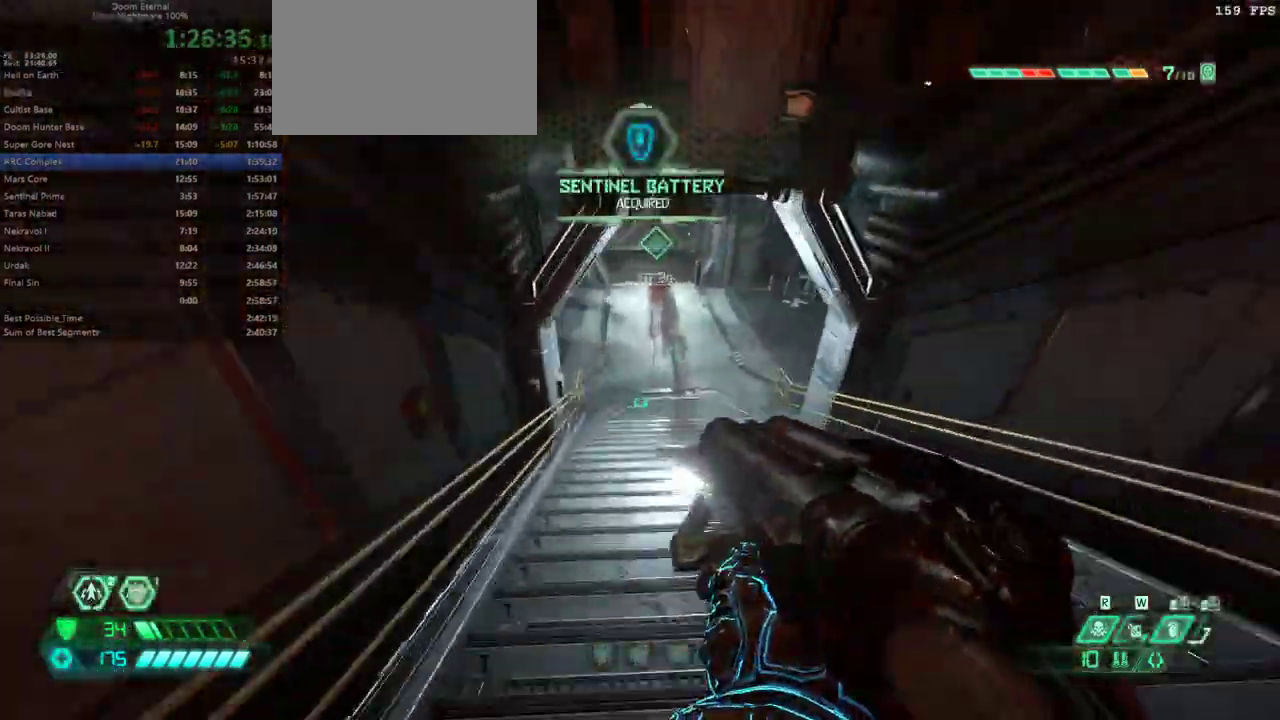
{"keys": ["fw"], "events": [[133, "dash", "up"]]}
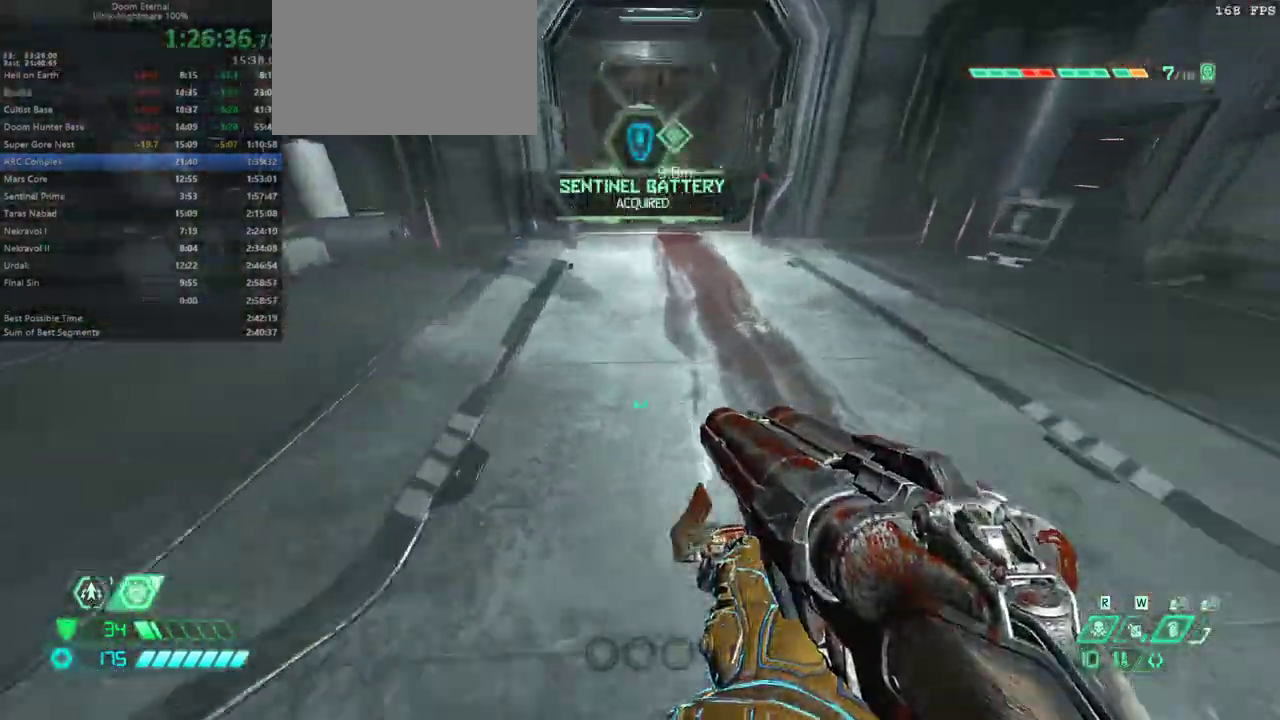
{"keys": ["fw"], "events": [[200, "dash", "down"], [300, "dash", "up"]]}
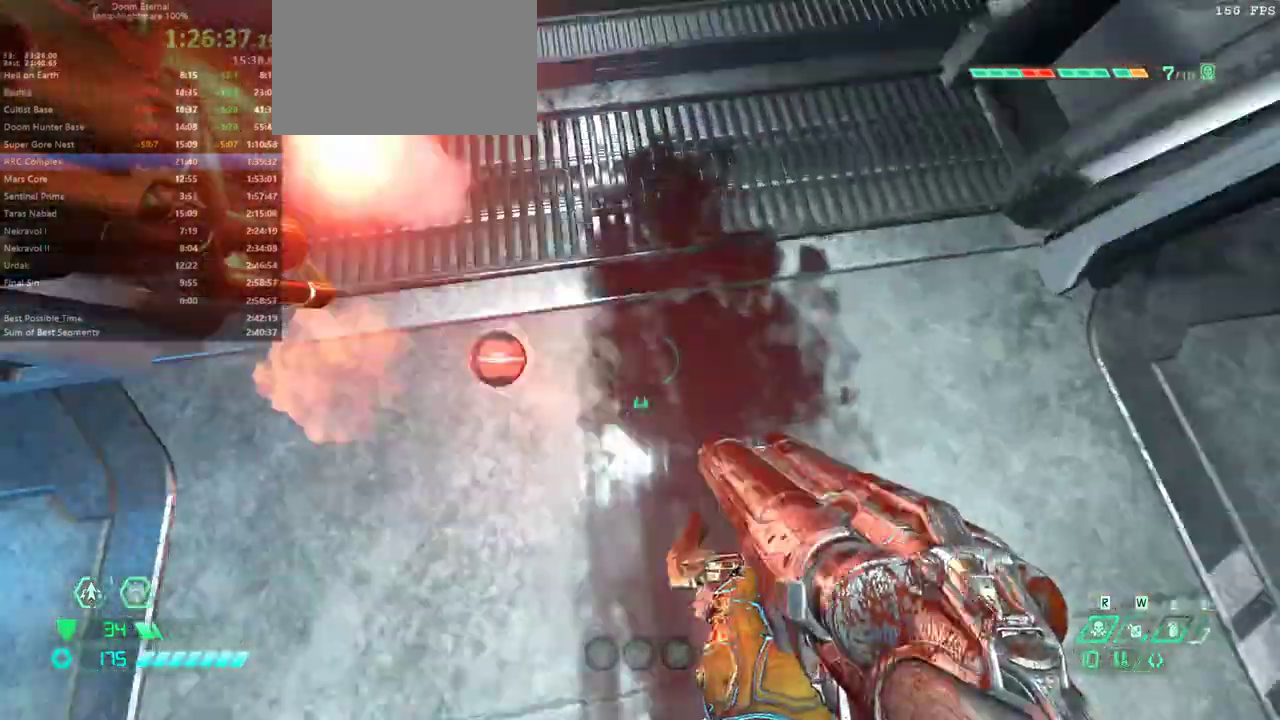
{"keys": ["fw"], "events": []}
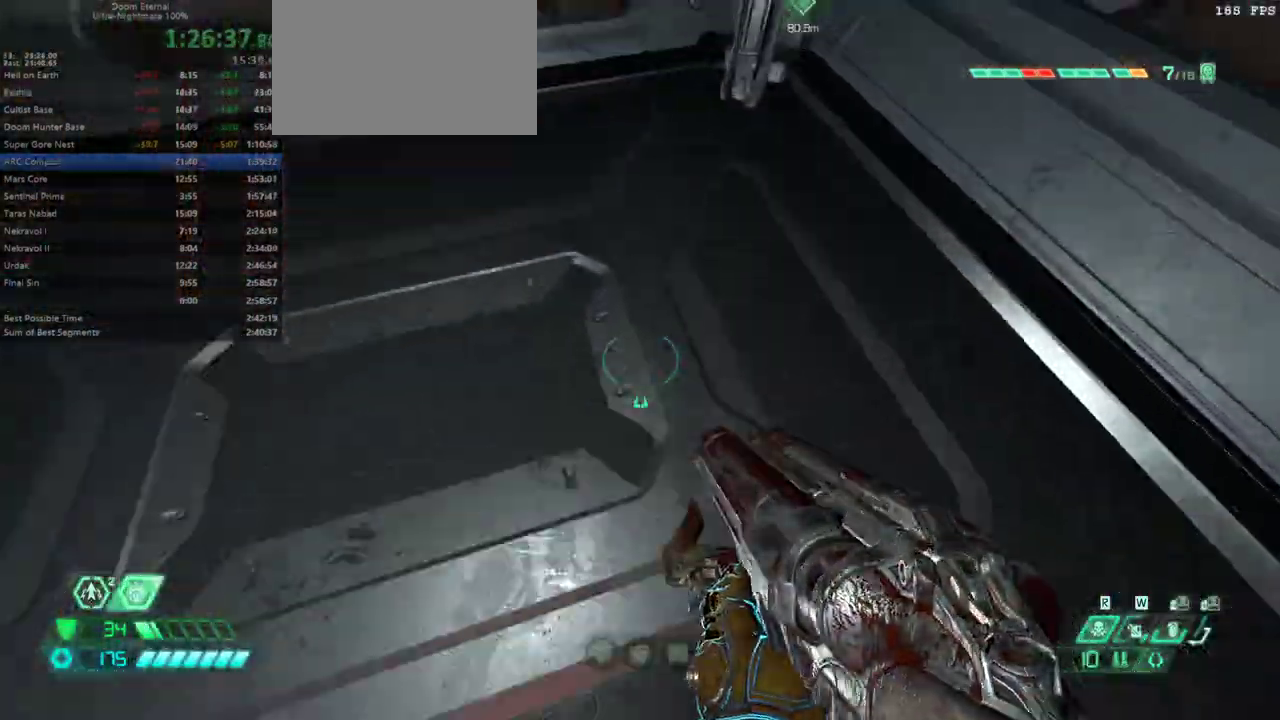
{"keys": [], "events": [[233, "fw", "up"]]}
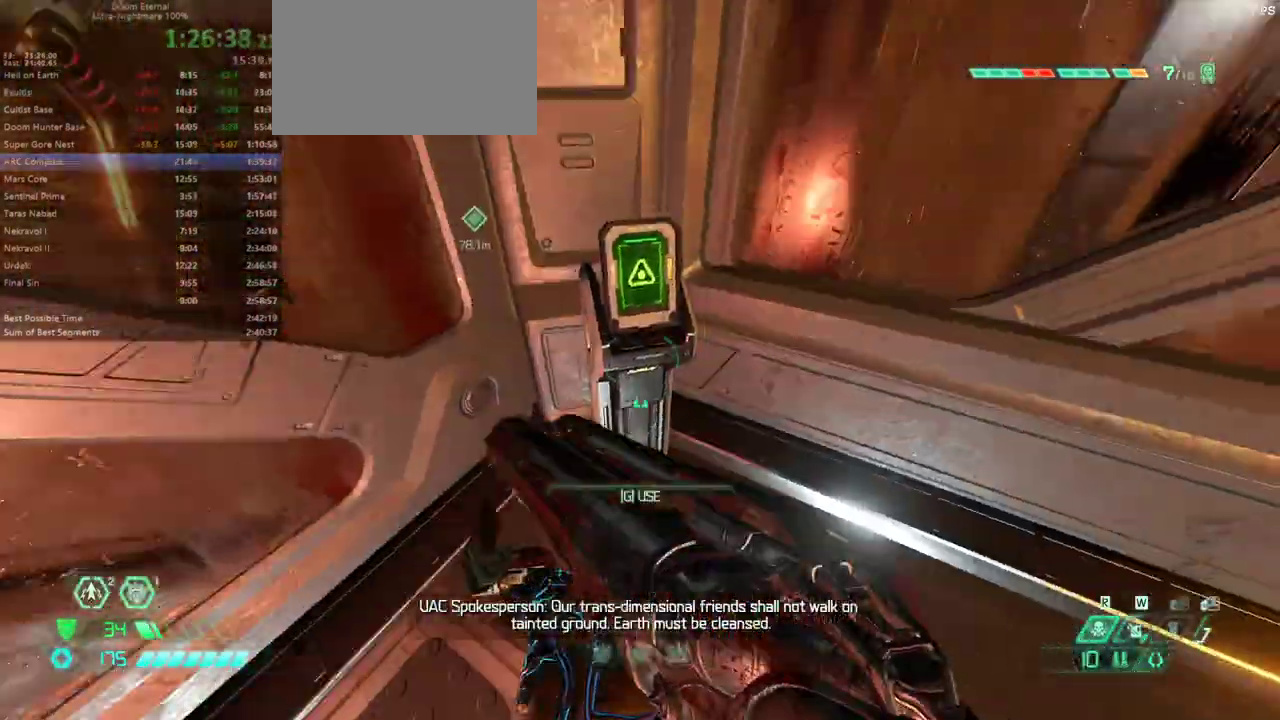
{"keys": [], "events": [[33, "mel", "down"], [100, "mel", "up"]]}
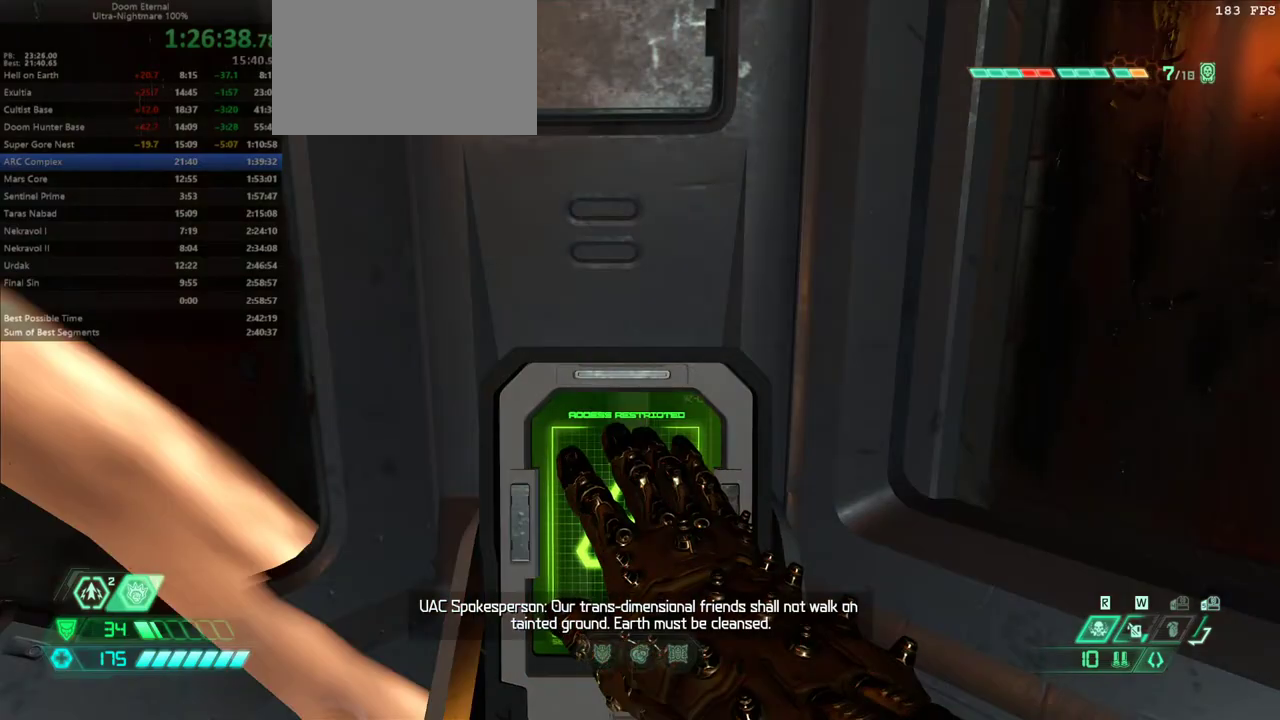
{"keys": [], "events": []}
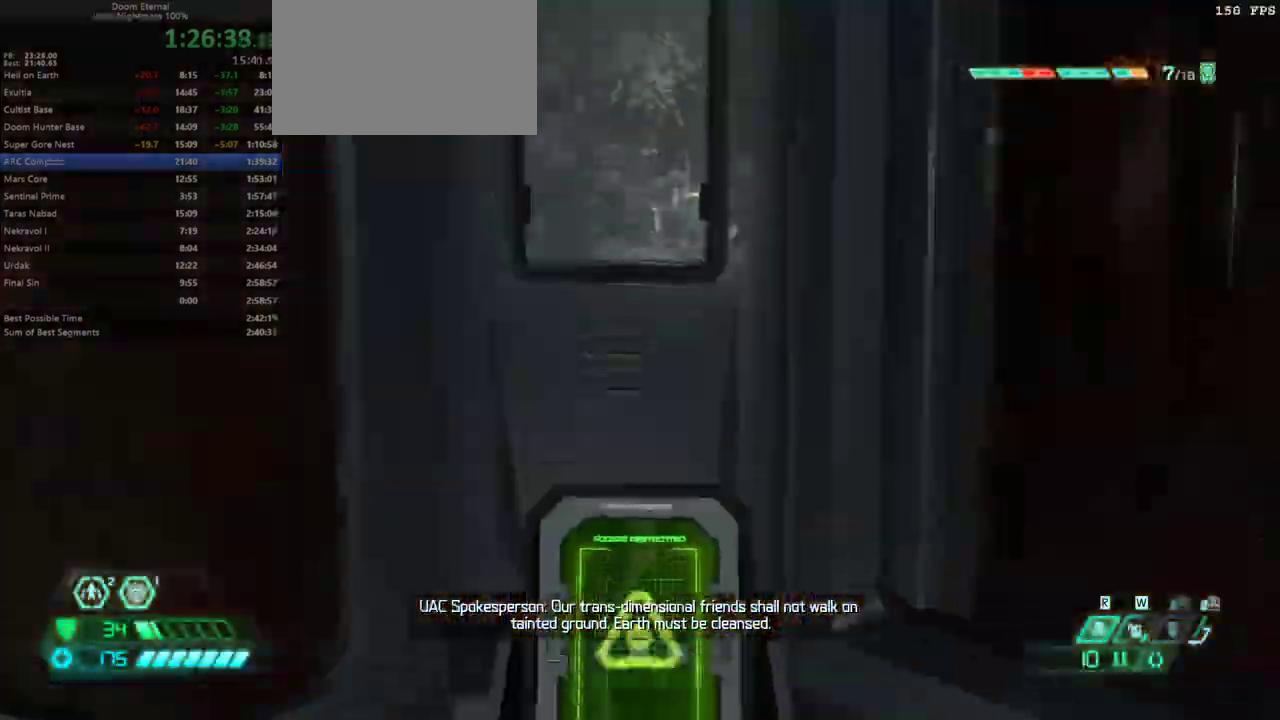
{"keys": [], "events": []}
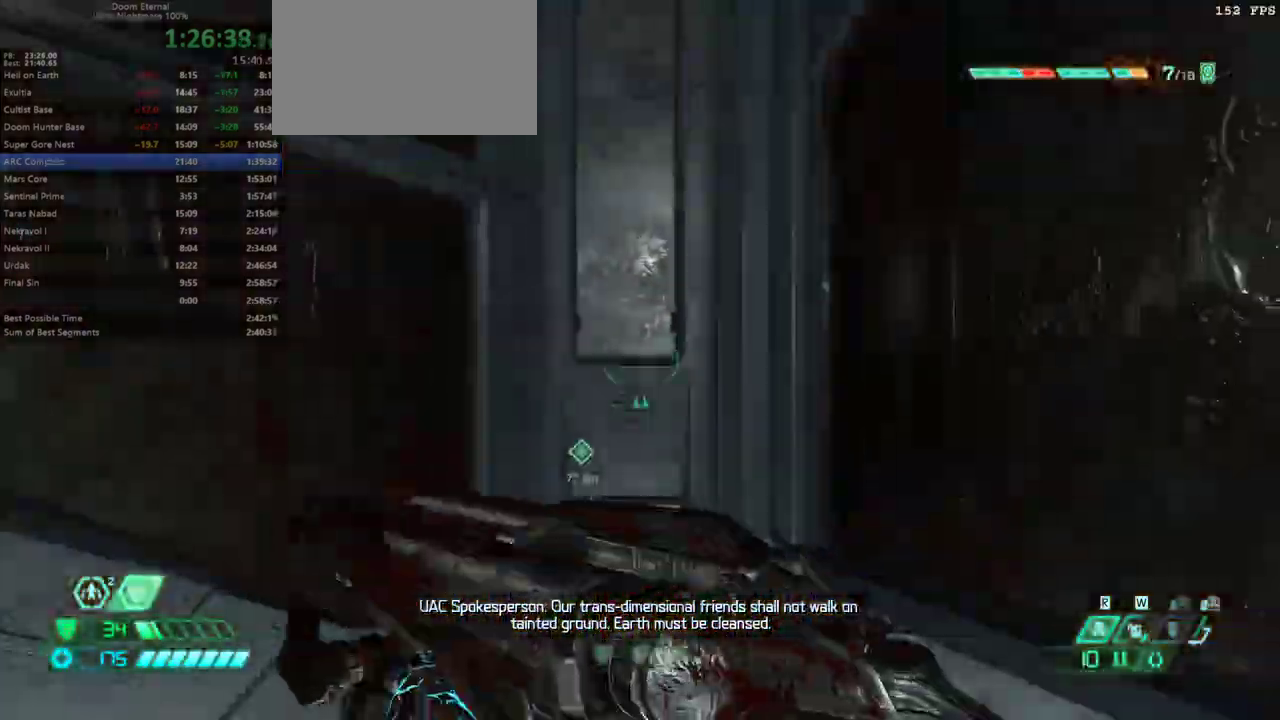
{"keys": [], "events": []}
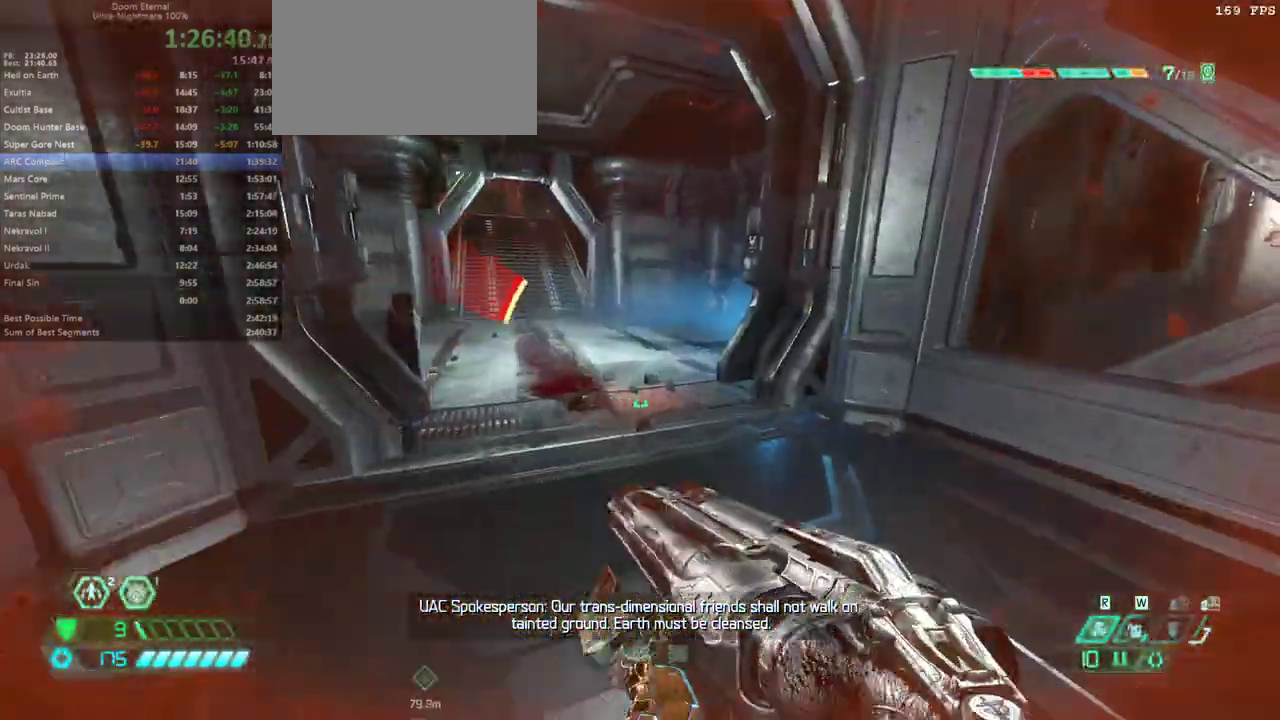
{"keys": [], "events": []}
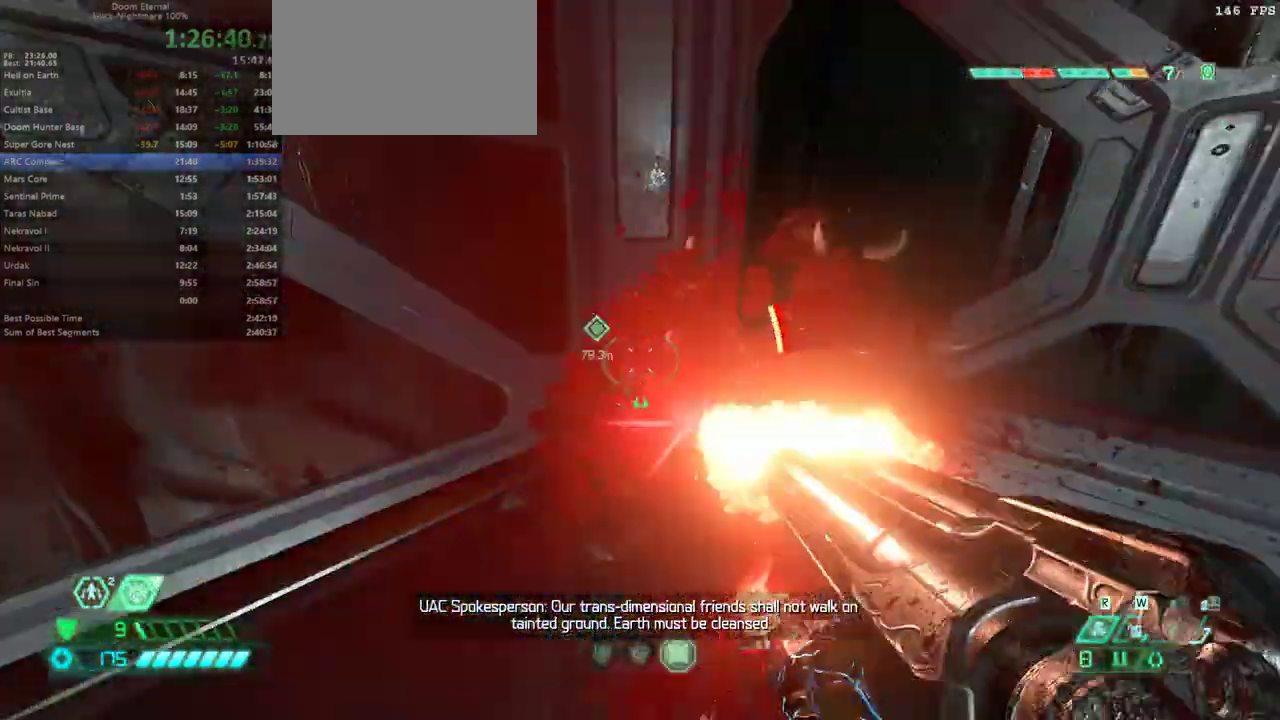
{"keys": [], "events": []}
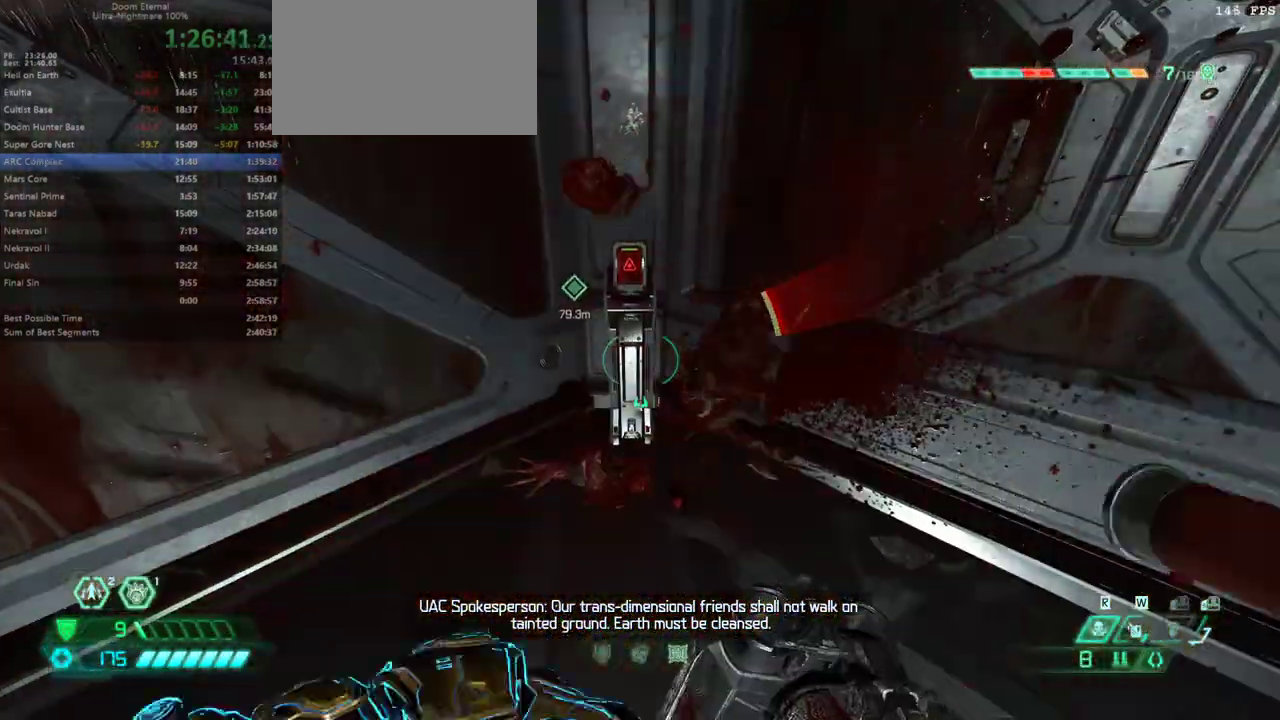
{"keys": [], "events": []}
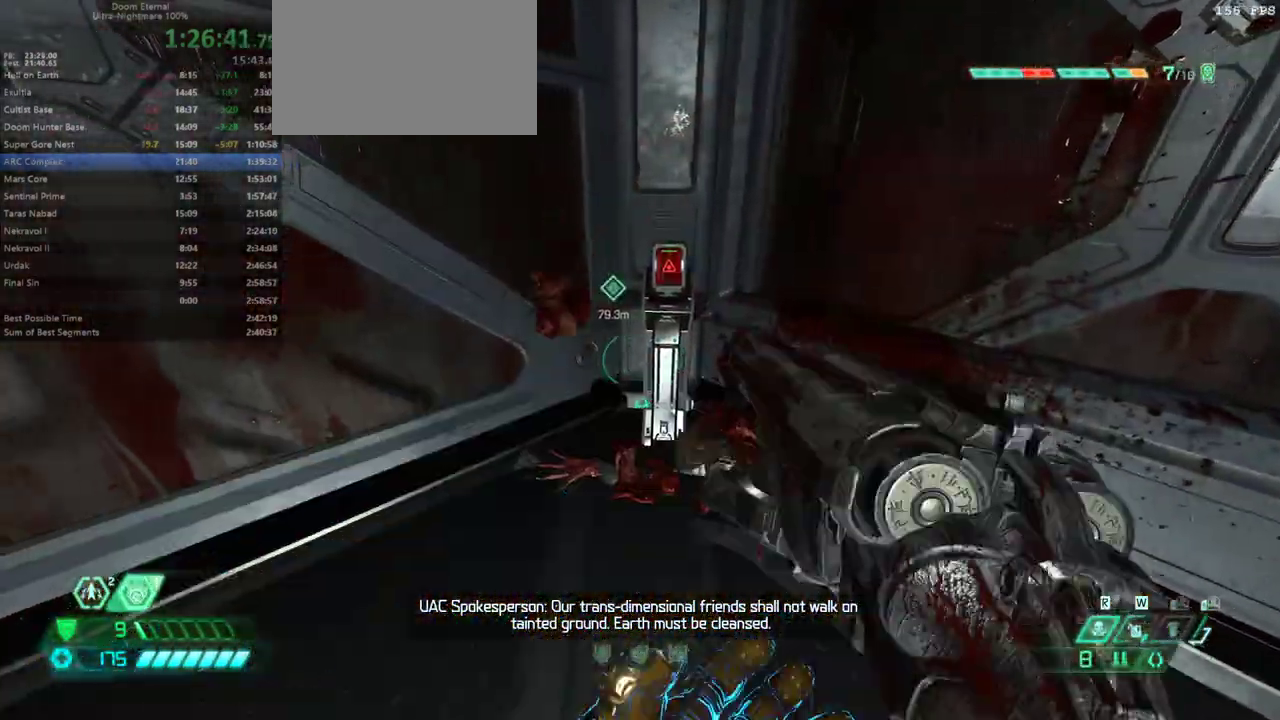
{"keys": [], "events": []}
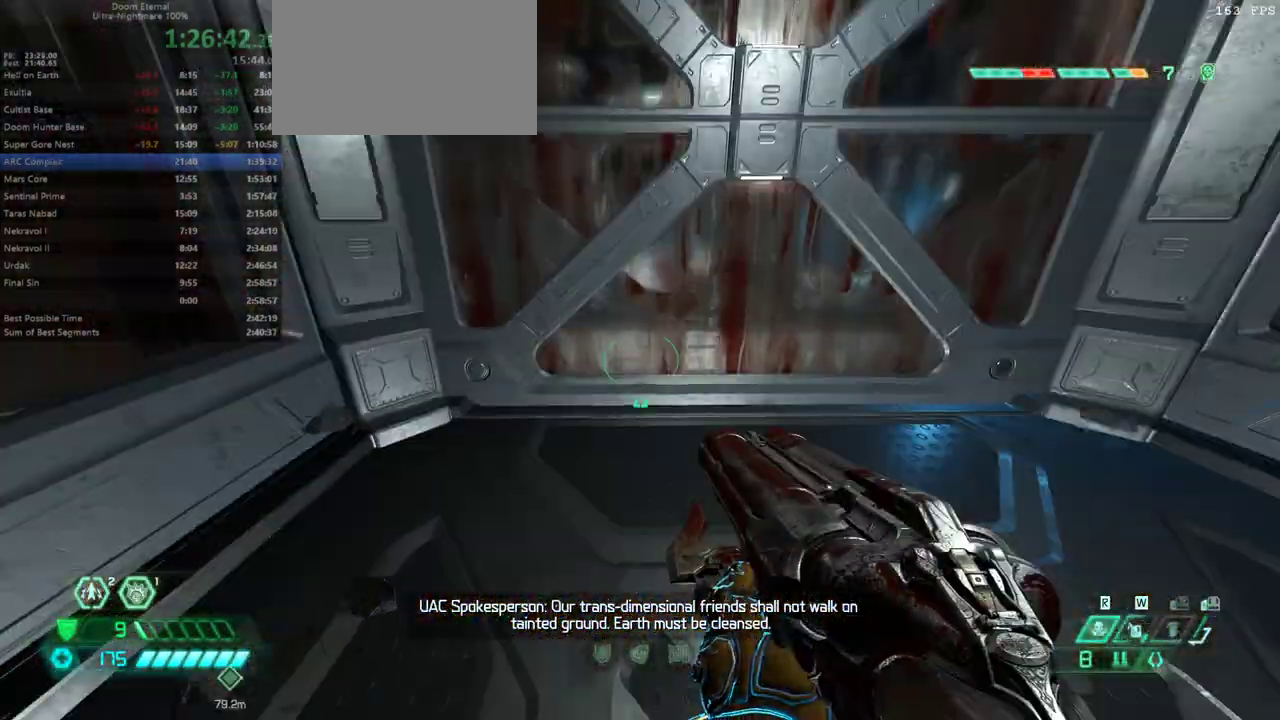
{"keys": [], "events": []}